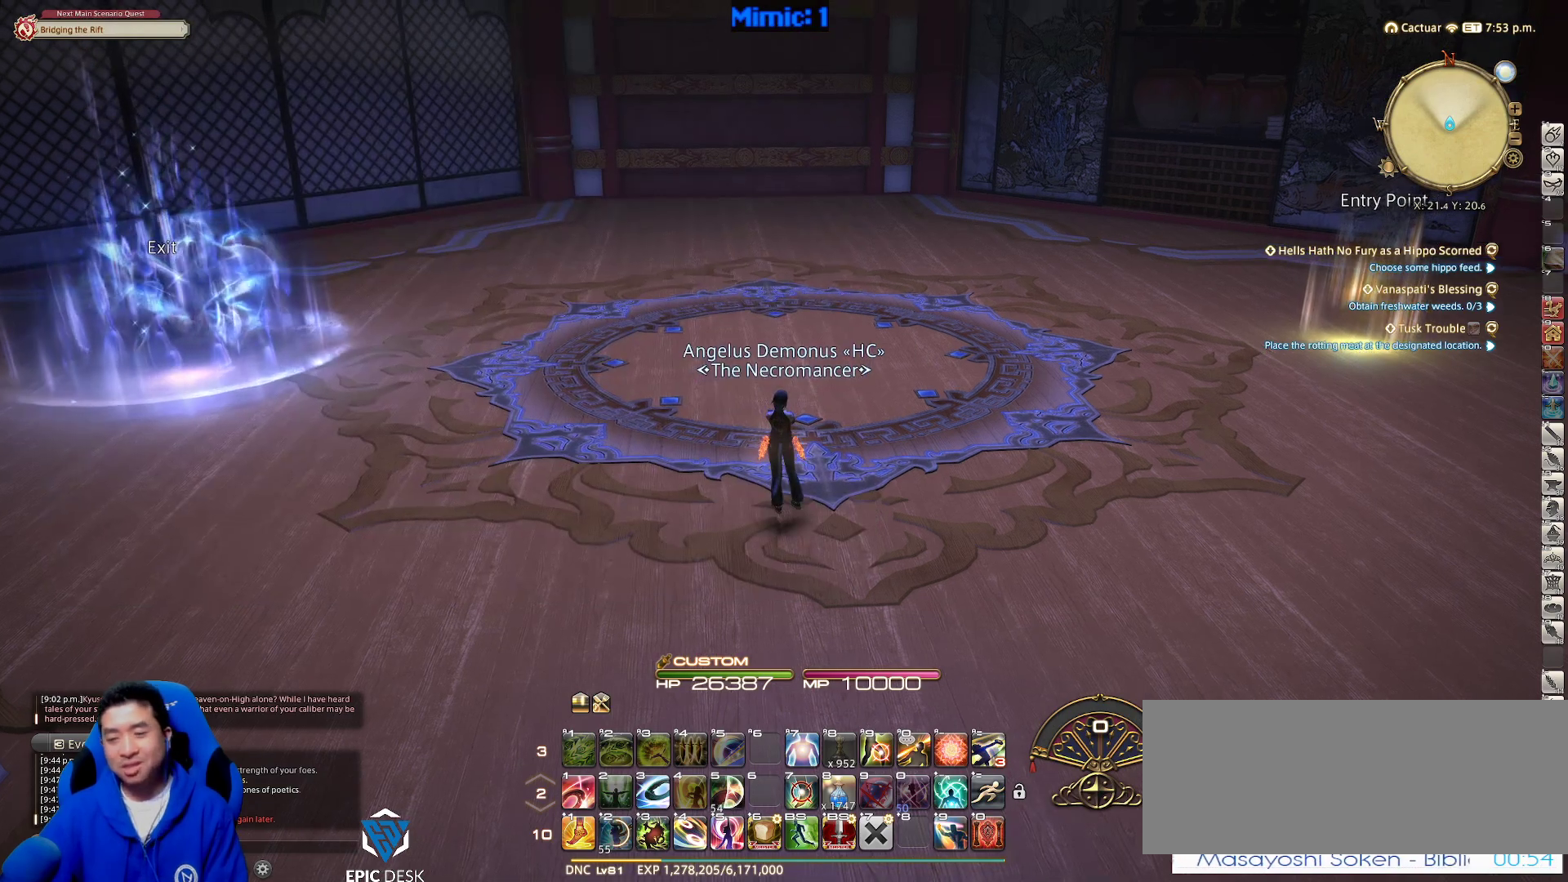
Gameplay with keyboard; each line is a JSON object with the keys held at the frame after it. "events" lists presses ("down") and releases ("up") of ".", "/", "0", "1", "2", "3", "4", "5", "6", "7", "8", "9", "a", "alt_l", "alt_r", "b", "backslash", "backspace", "c", "caps_lock", "comma", "ctrl_l", "ctrl_r", "d", "down", "e", "equals", "escape", "f", "f1", "f10", "f11", "f12", "f2", "f3", "f4", "f5", "f6", "f7", "f8", "f9", "g", "h", "i", "j", "k", "l", "lbracket", "left", "m", "minus", "n", "o", "p", "q", "quote", "r", "rbracket", "return", "right", "s", "semicolon", "shift_l", "shift_r", "space", "super_l", "super_r", "t", "tab", "tilde", "u", "up", "v", "w", "x", "y" and "z" between this image and that frame as [ms after this image, input, new state], when the widget could be followed in between. No other keys are recorded. Mouse input is not recorded.
{"keys": ["d", "w"], "events": [[367, "w", "down"], [467, "d", "down"]]}
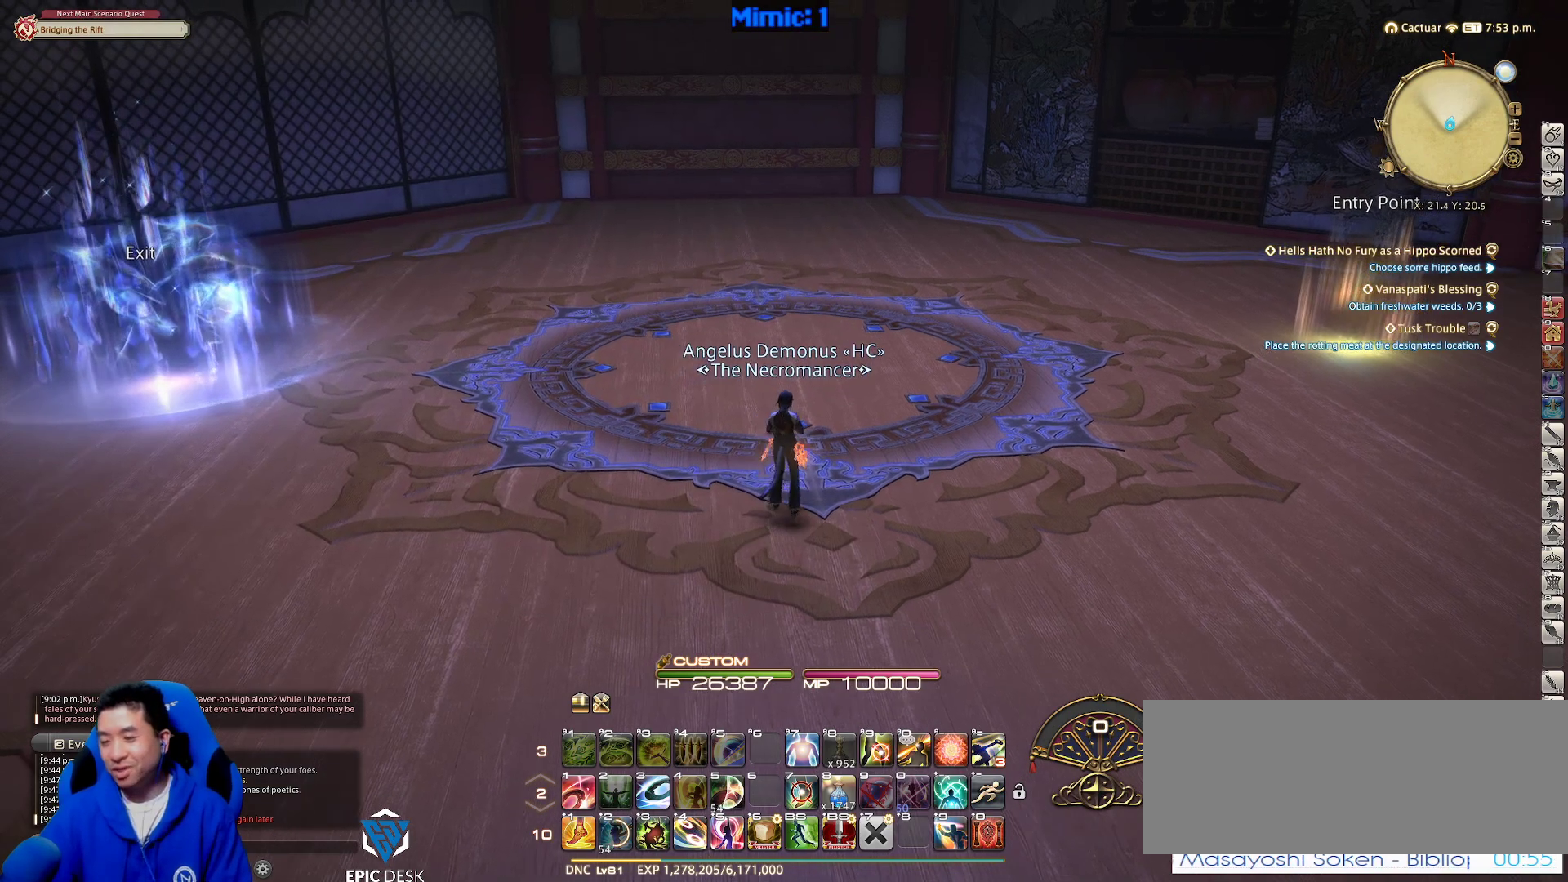
{"keys": ["w"], "events": [[150, "space", "down"], [283, "space", "up"], [333, "d", "up"]]}
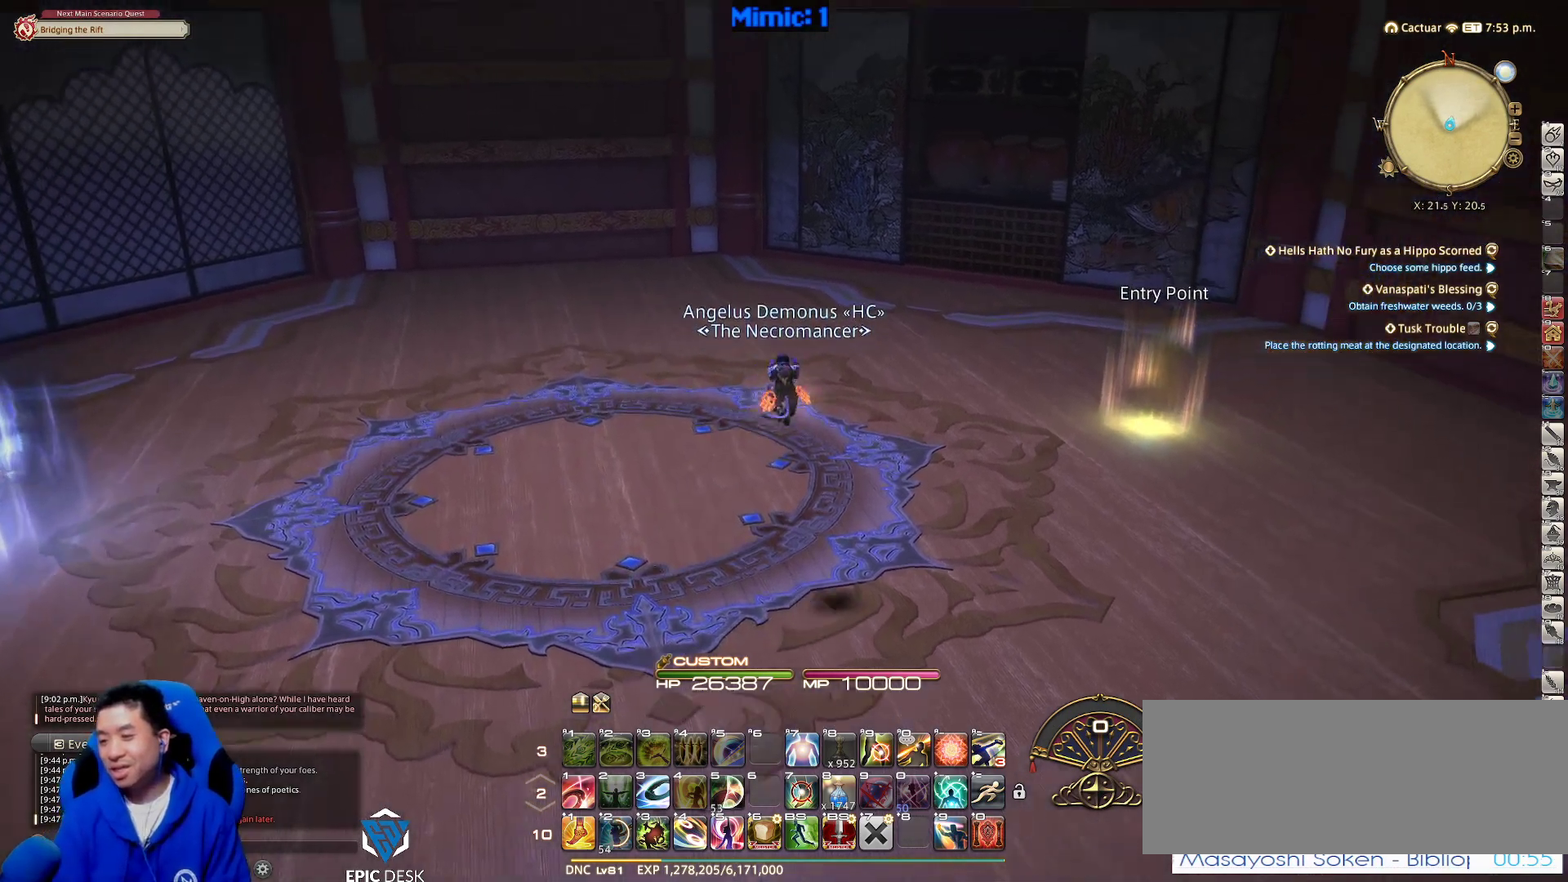
{"keys": ["rbracket", "w"], "events": [[250, "rbracket", "down"]]}
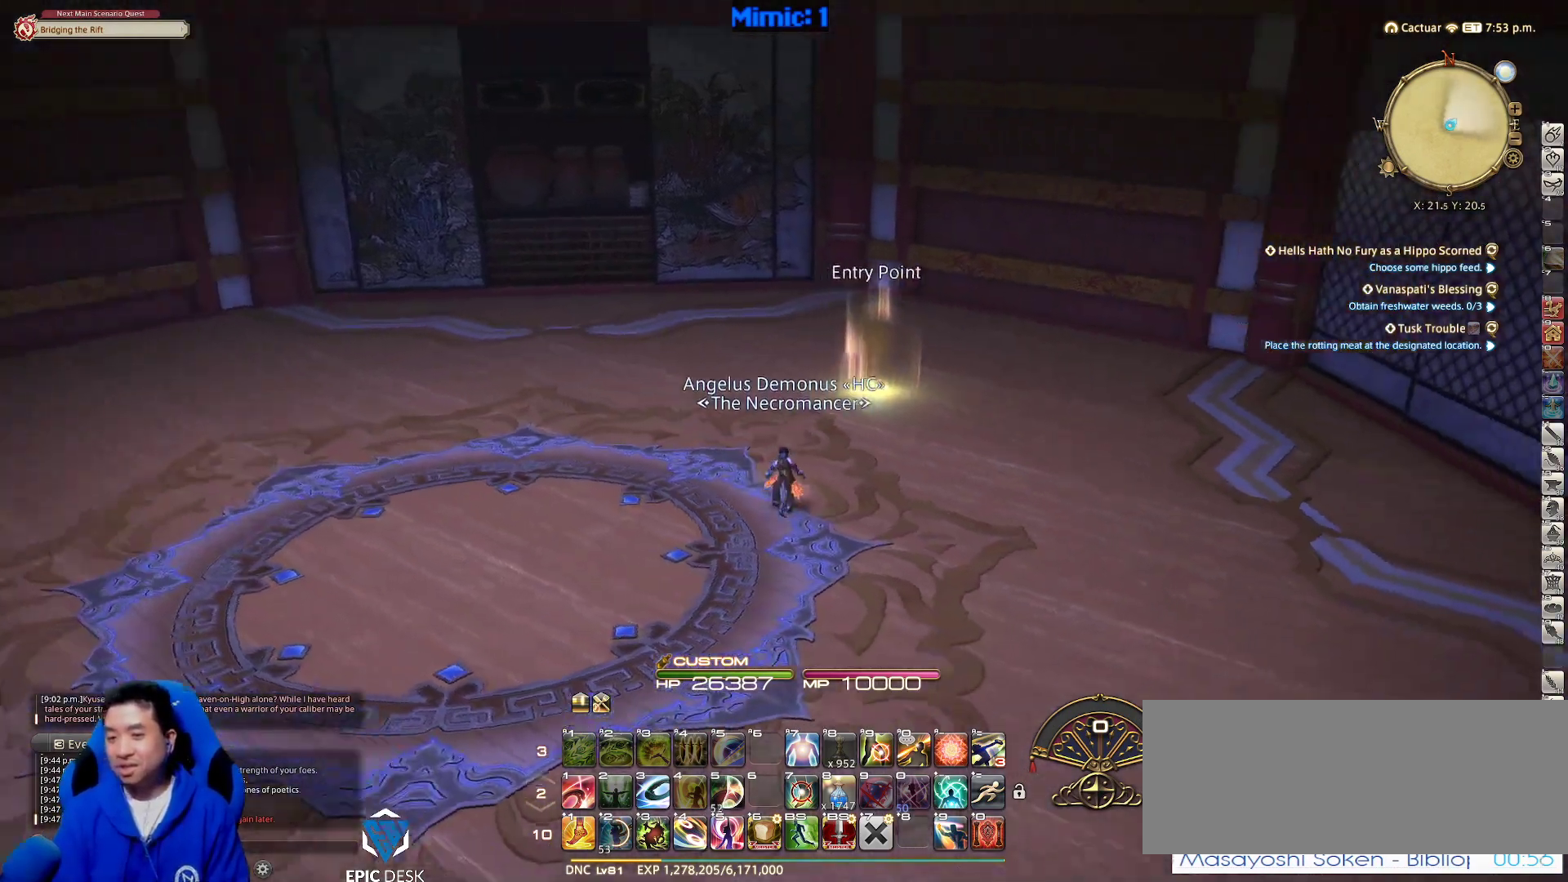
{"keys": ["return", "w"], "events": [[33, "q", "down"], [33, "rbracket", "up"], [167, "q", "up"], [267, "lbracket", "down"], [417, "lbracket", "up"], [467, "return", "down"]]}
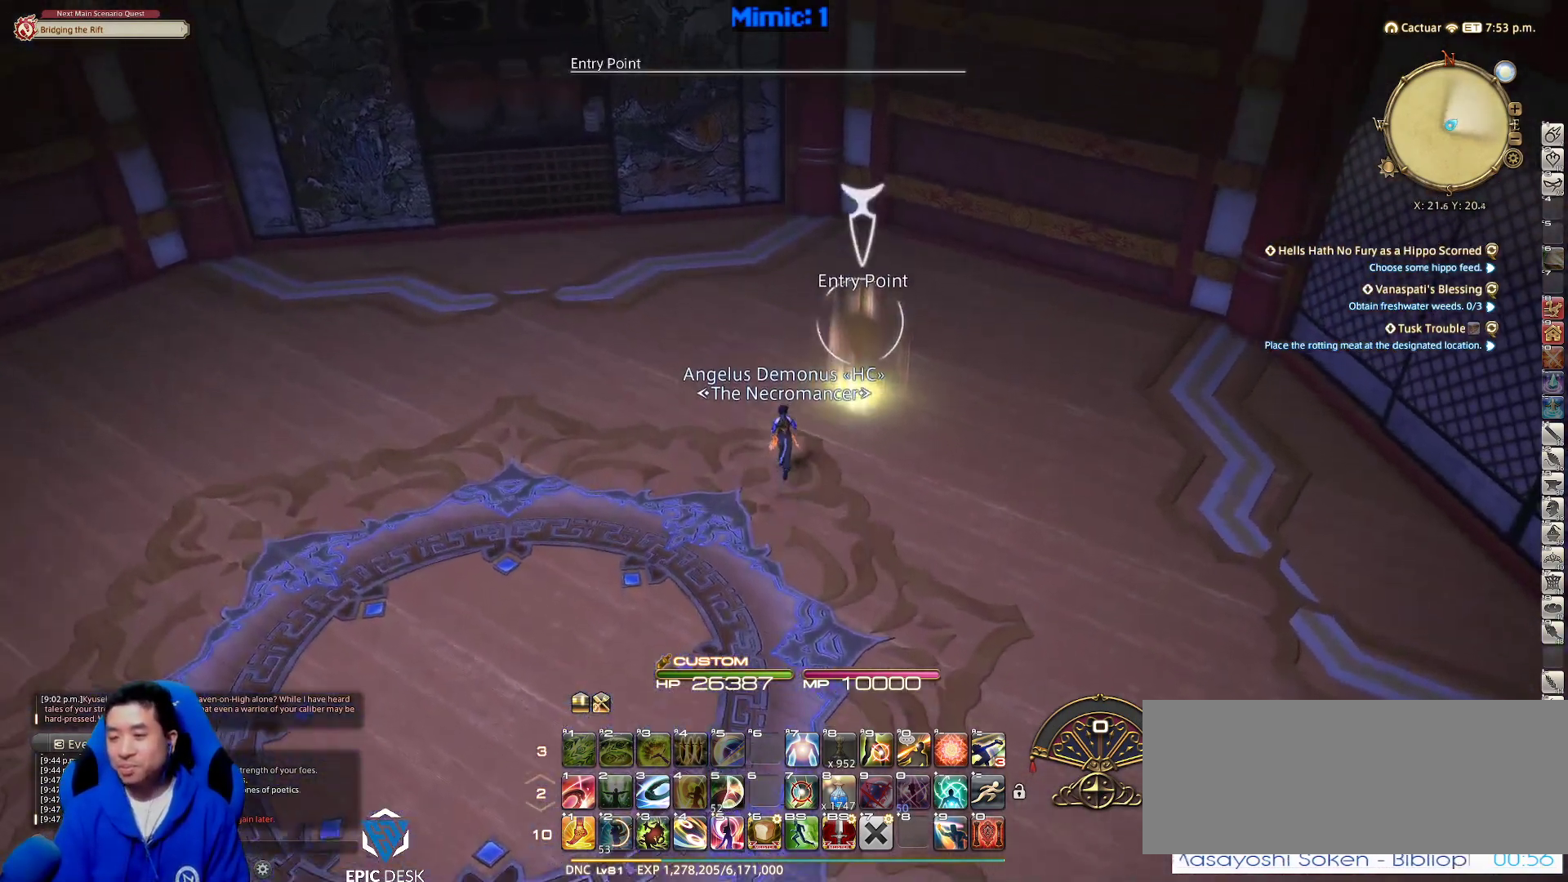
{"keys": ["w"], "events": [[50, "return", "up"], [200, "d", "down"], [483, "d", "up"]]}
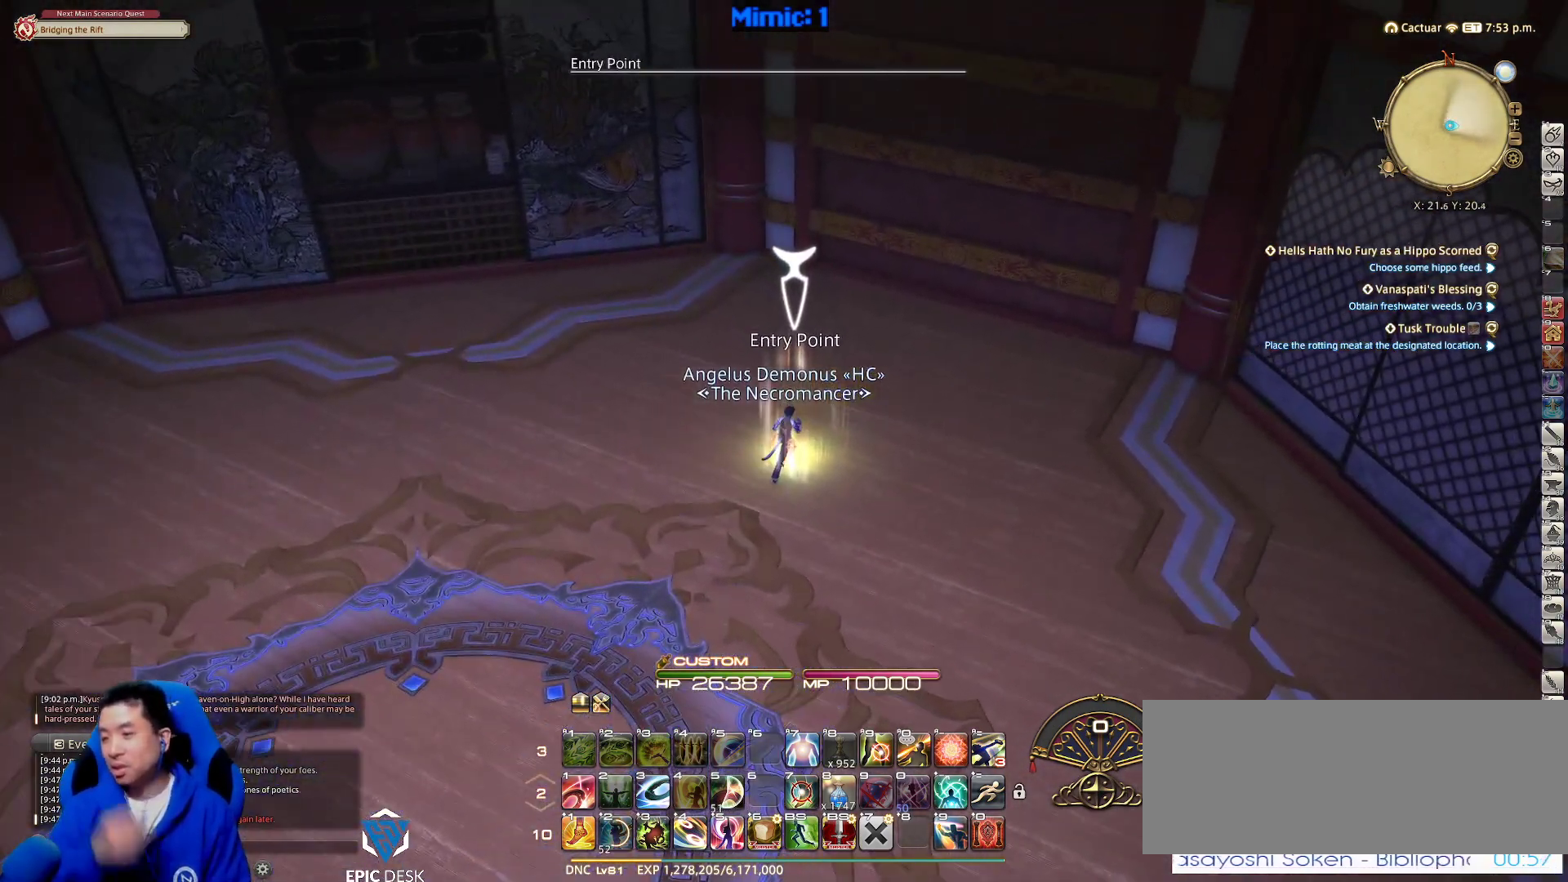
{"keys": [], "events": [[17, "w", "up"]]}